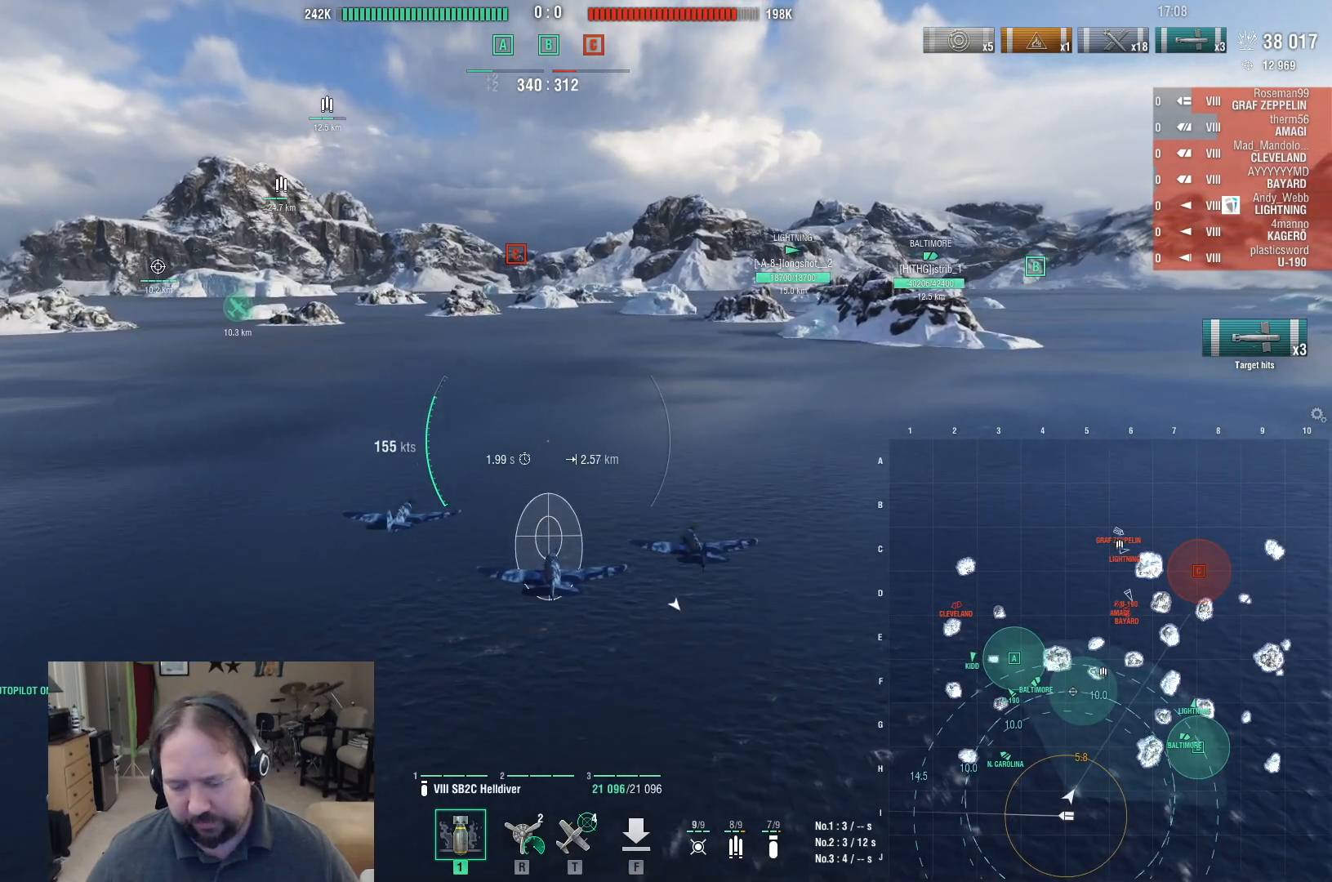
Gameplay with keyboard and mouse; each line is a JSON object with the keys and mouse buttons held at the frame after it. "events" lists presses ("down") and releases ("up") of "1", "2", "3", "4", "5", "a", "alt", "c", "caps_lock", "ctrl", "d", "e", "f", "g", "q", "r", "s", "shift", "space", "t", "tab", "v", "w", "x", "z", "mouse_left", "mouse_wheel" and "mouse_right" between this image and that frame as [ms after this image, input, new state], when the widget could be followed in between. "mouse_left", "mouse_wheel", "mouse_right" = the "left", "wheel", "right" buttons of the "mouse" list. No other keys are recorded. "wheel" means that the mouse wheel is clicked or scrolled. Mouse movement is not recorded.
{"keys": ["w"], "mouse": [], "events": [[200, "w", "down"]]}
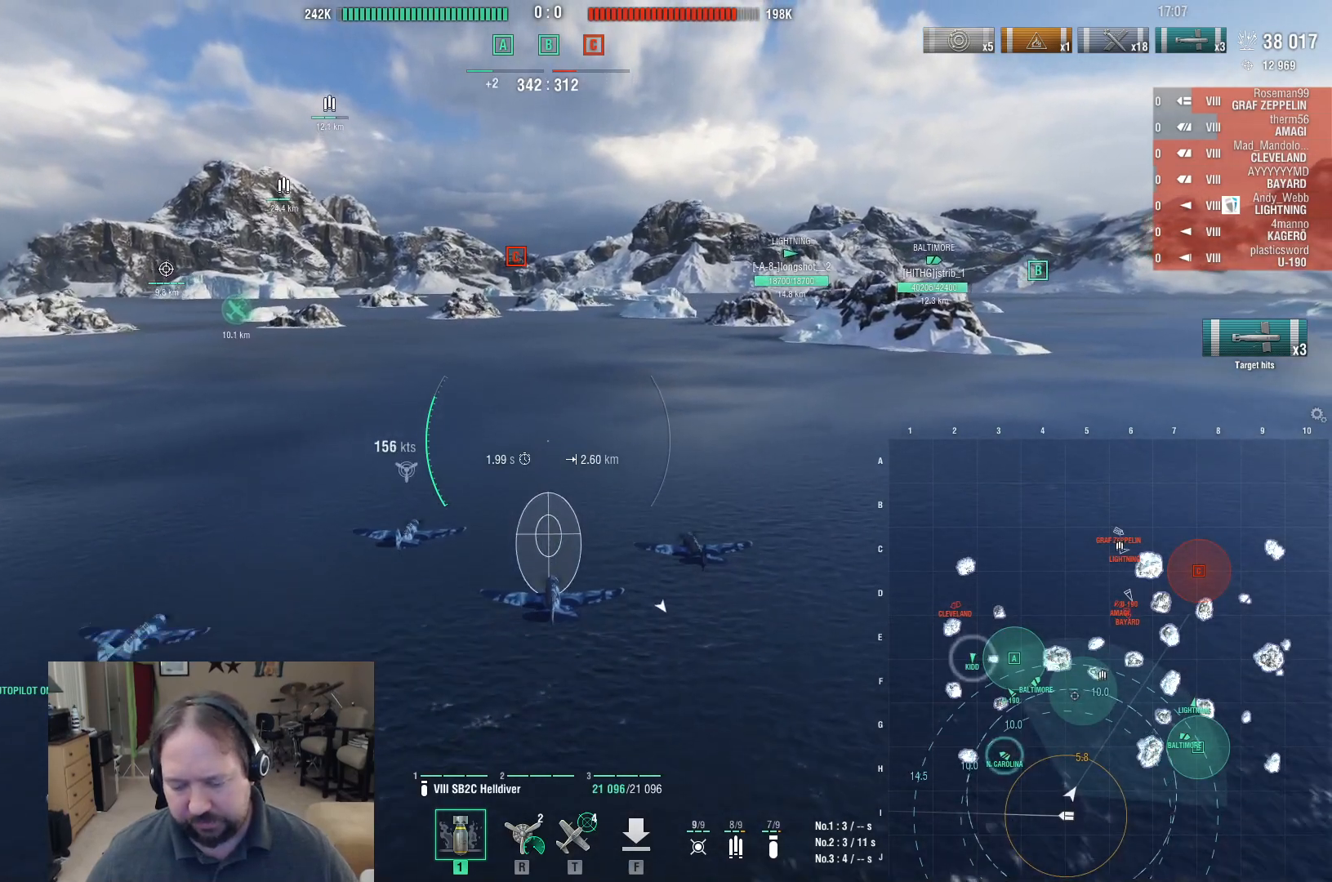
{"keys": ["w"], "mouse": [], "events": []}
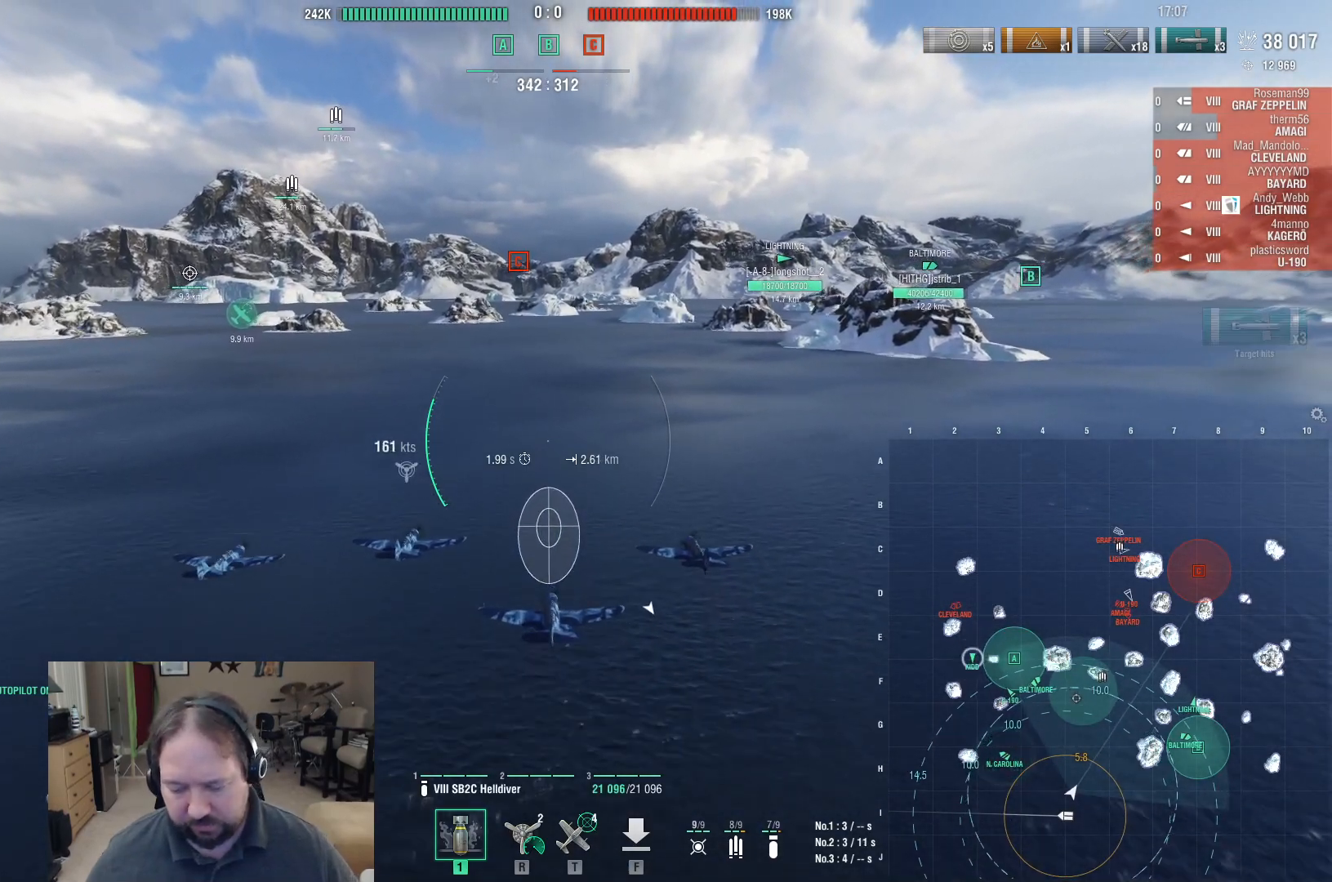
{"keys": ["w"], "mouse": [], "events": []}
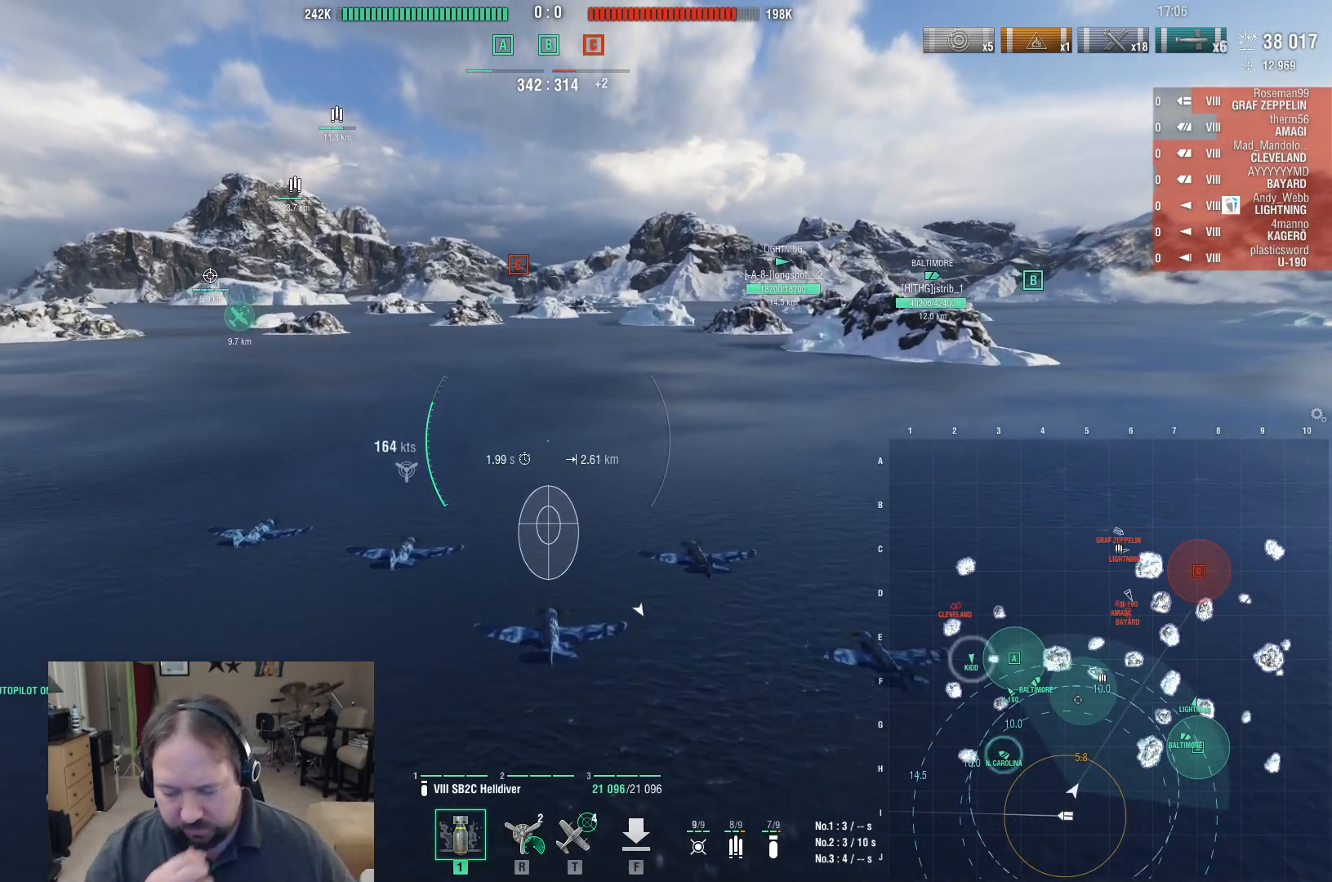
{"keys": ["w"], "mouse": [], "events": []}
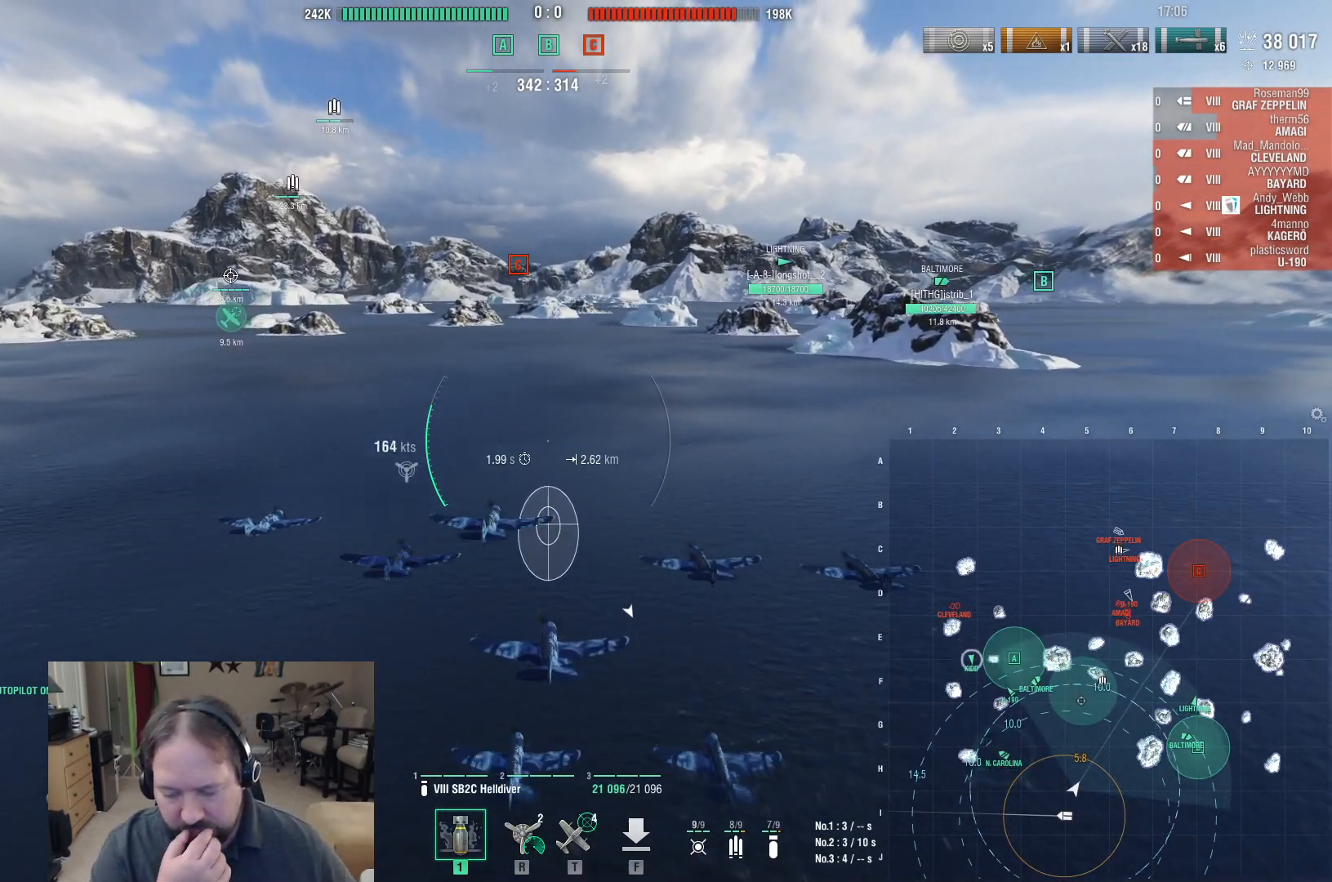
{"keys": ["w"], "mouse": [], "events": []}
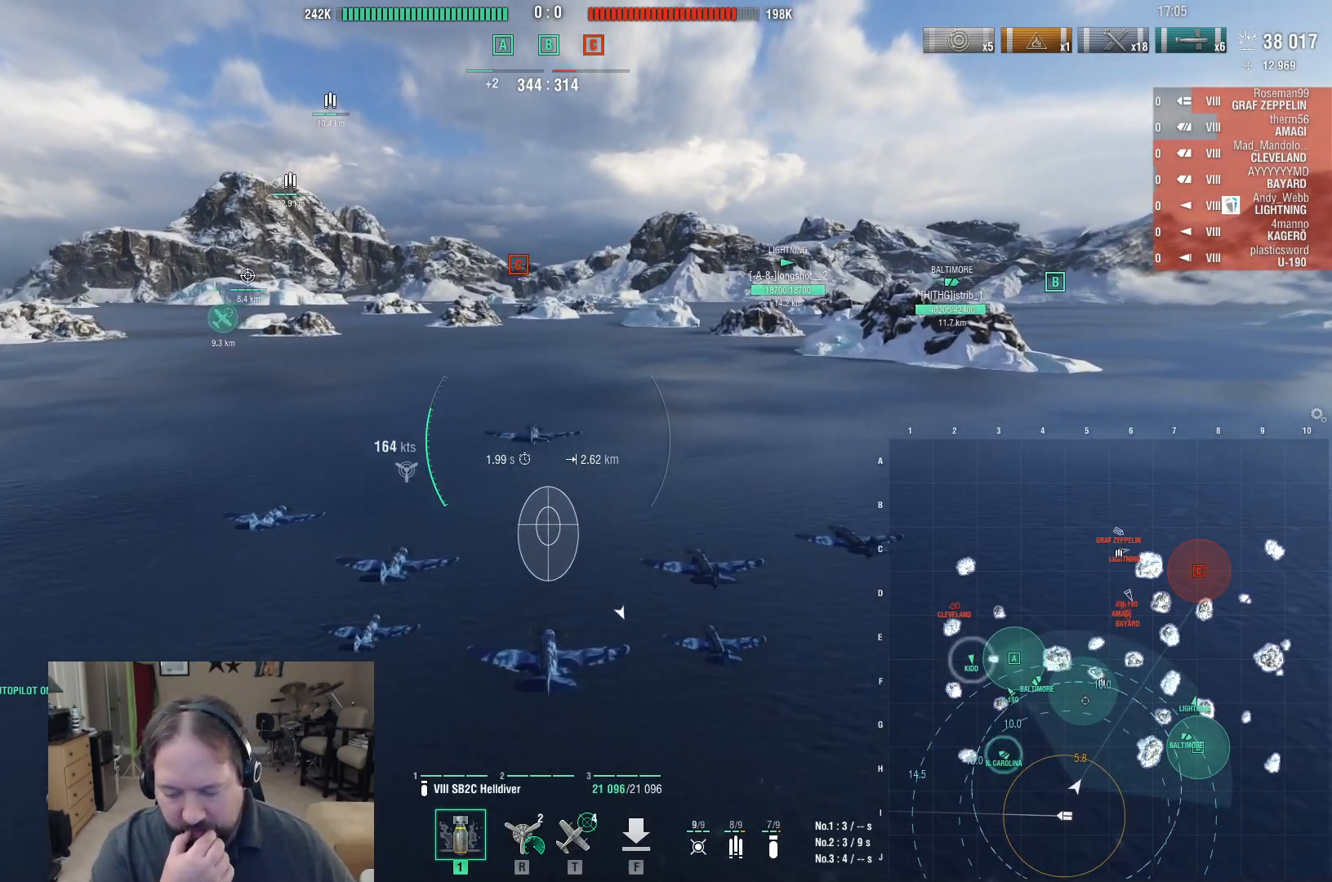
{"keys": ["w"], "mouse": [], "events": []}
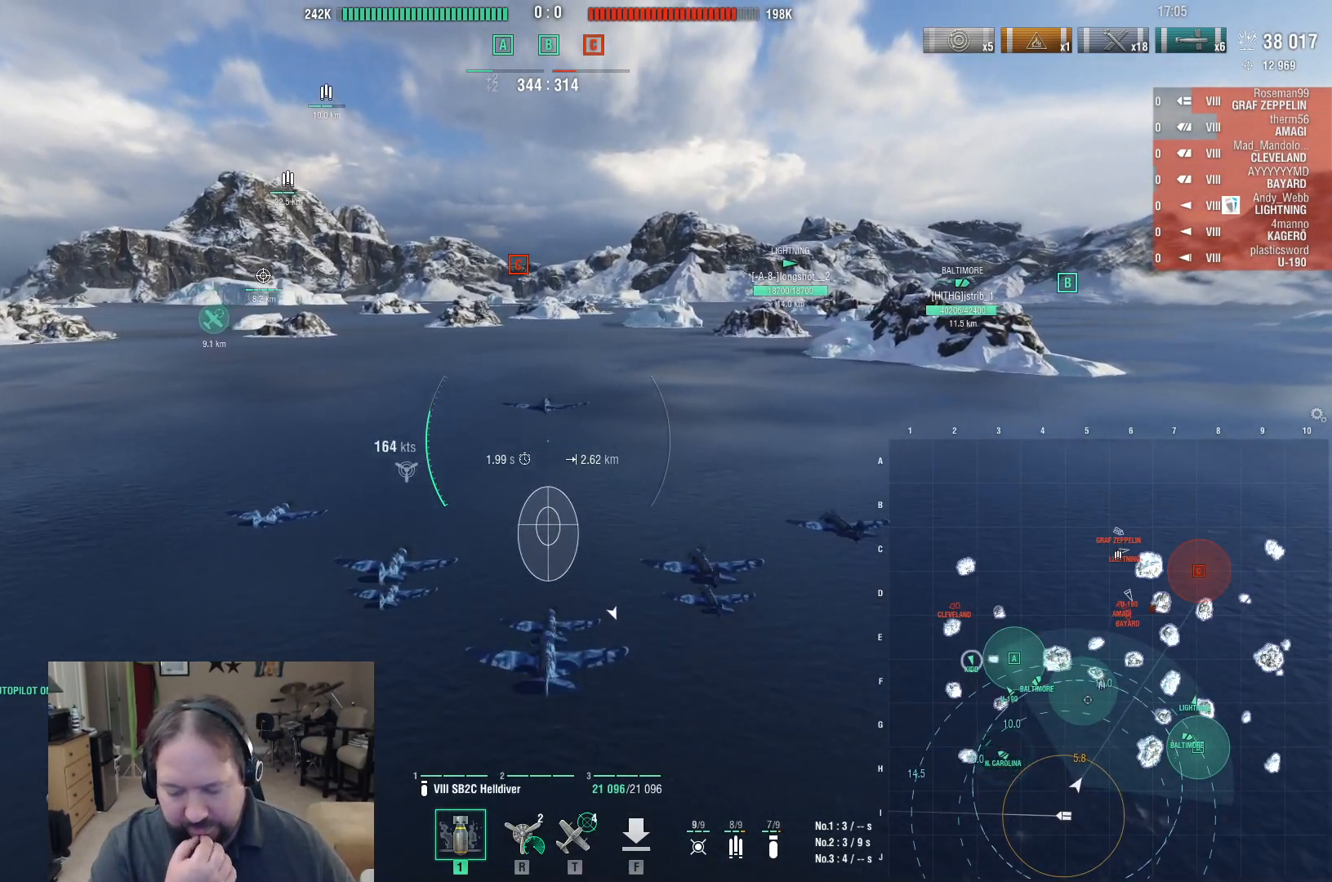
{"keys": [], "mouse": [], "events": [[17, "w", "up"]]}
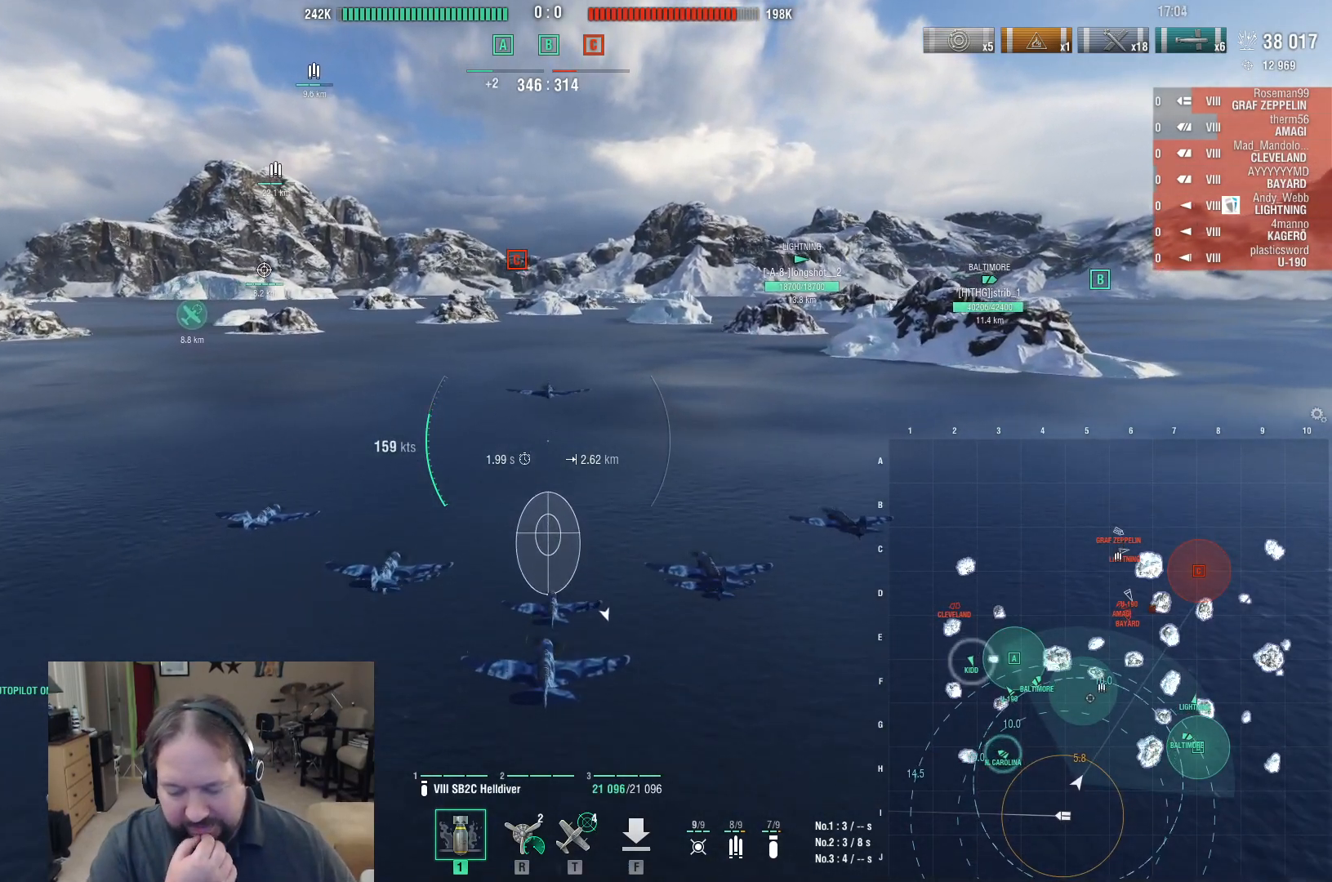
{"keys": [], "mouse": [], "events": []}
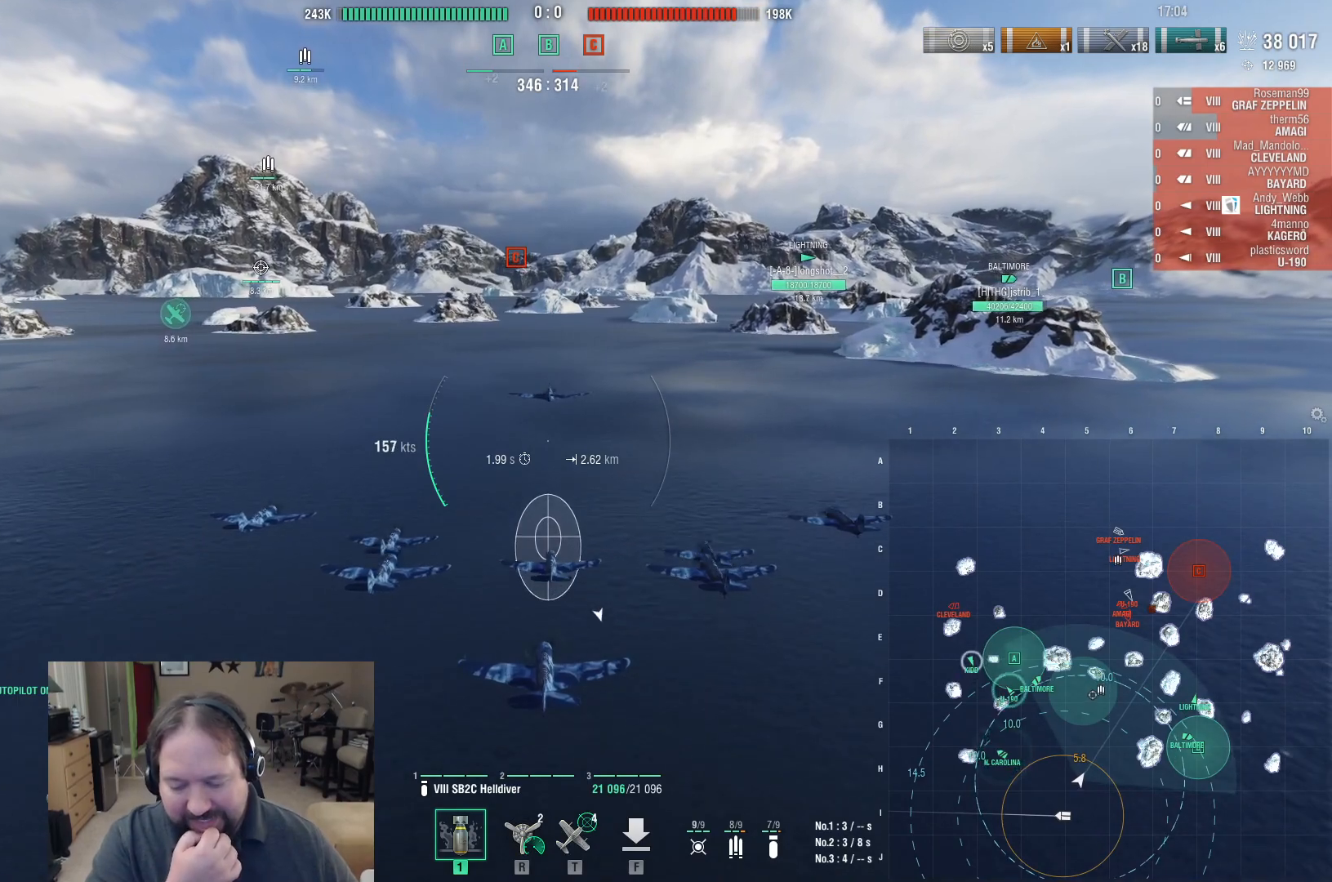
{"keys": ["w"], "mouse": [], "events": [[417, "w", "down"]]}
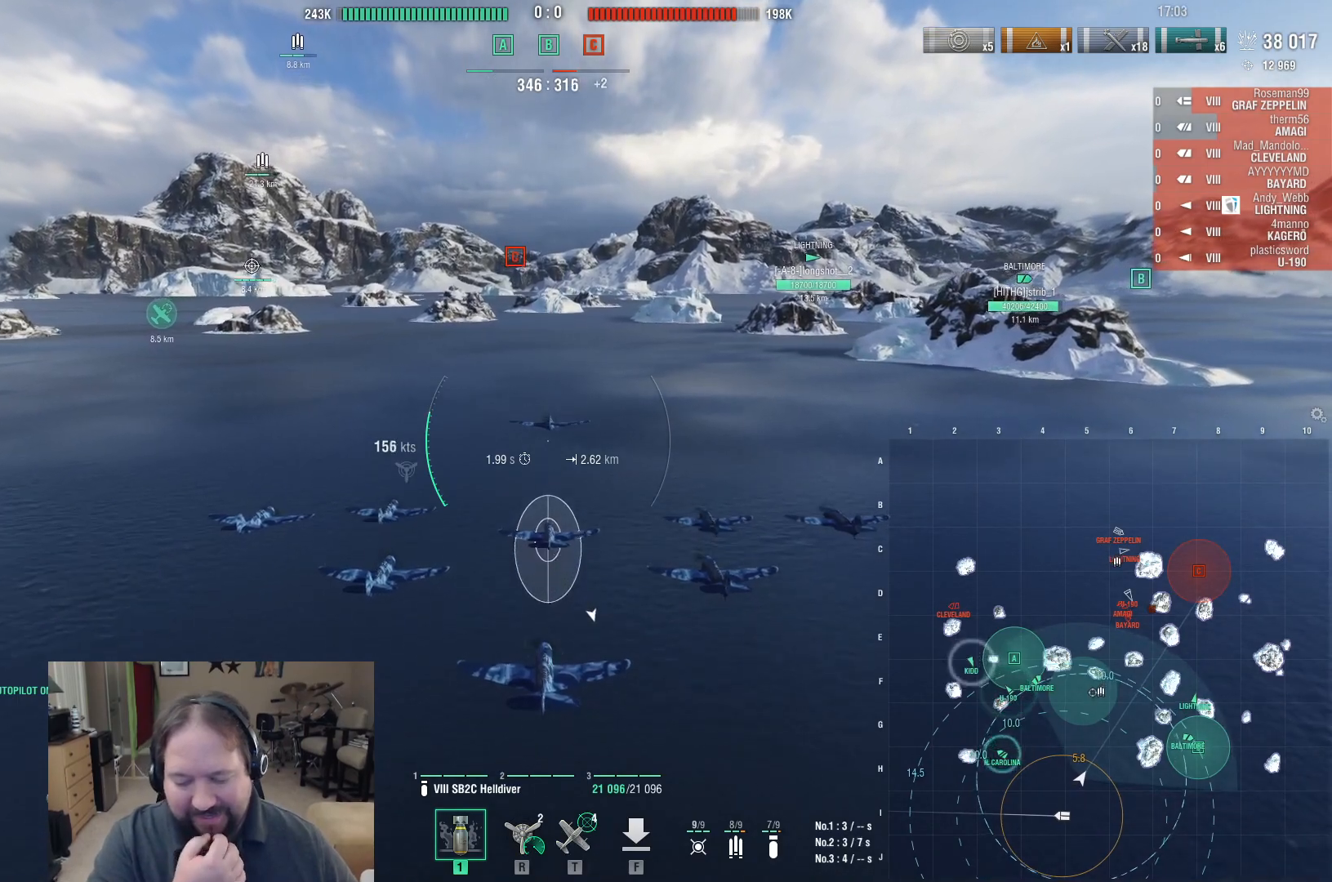
{"keys": ["w"], "mouse": [], "events": []}
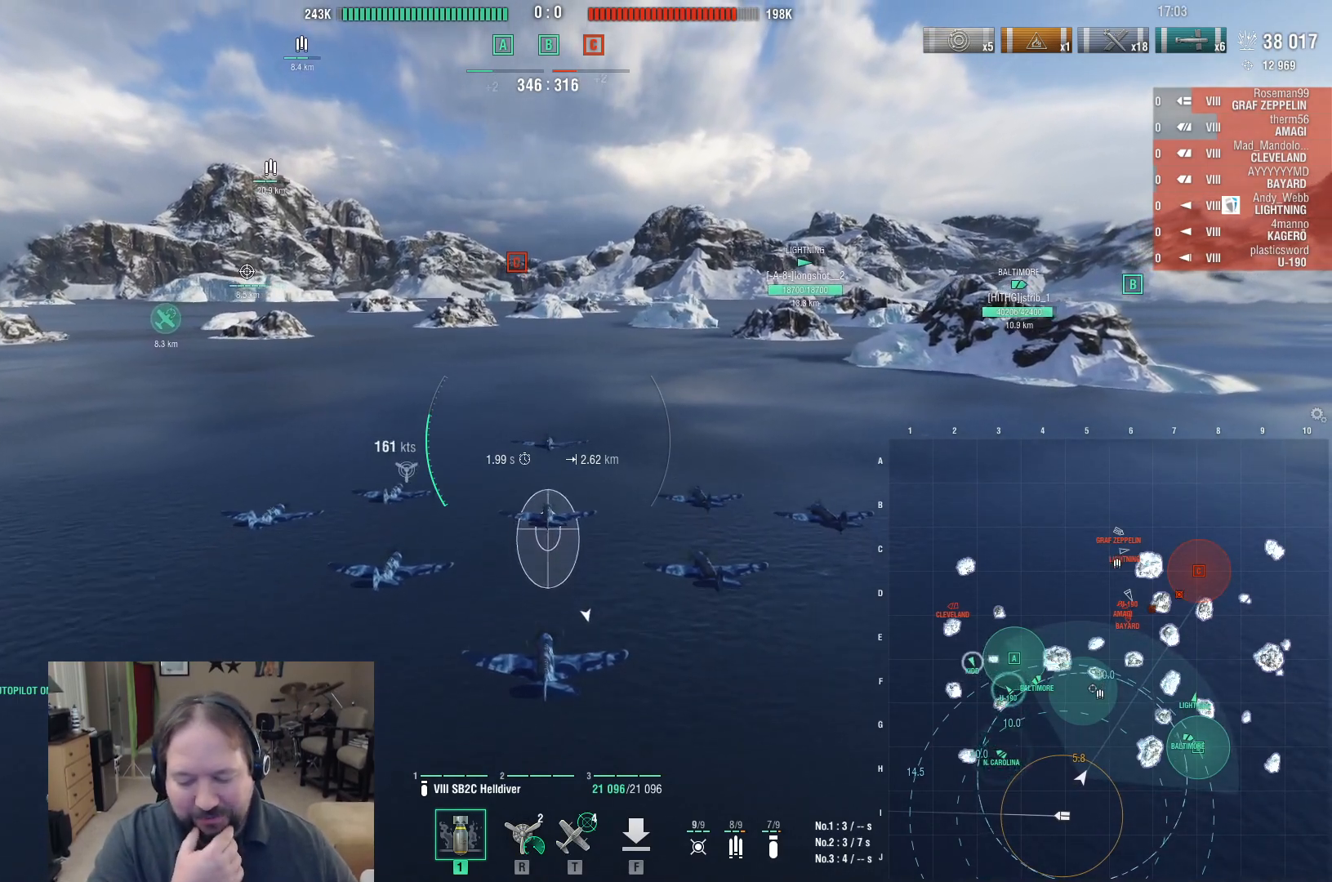
{"keys": ["w"], "mouse": [], "events": []}
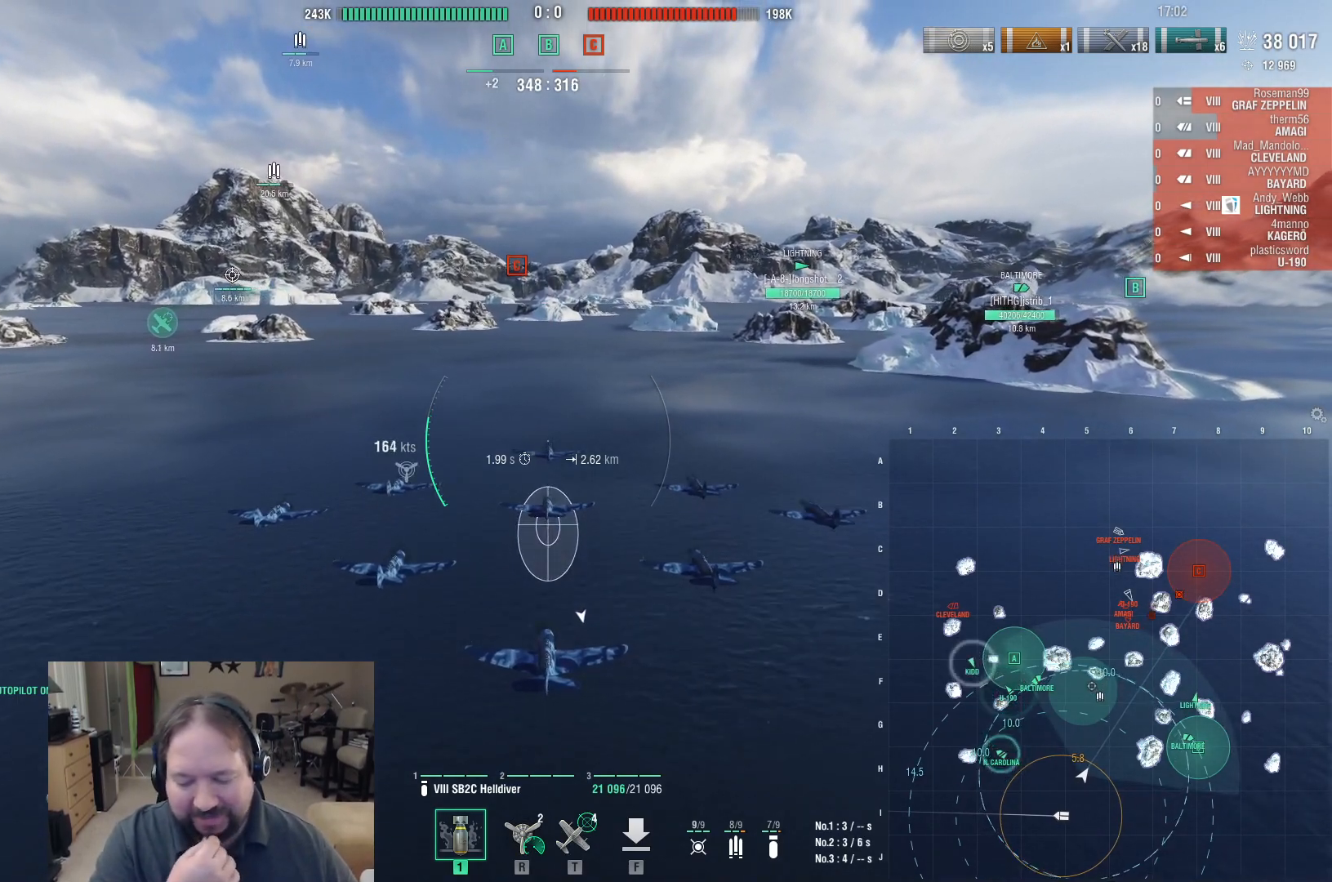
{"keys": ["w"], "mouse": [], "events": []}
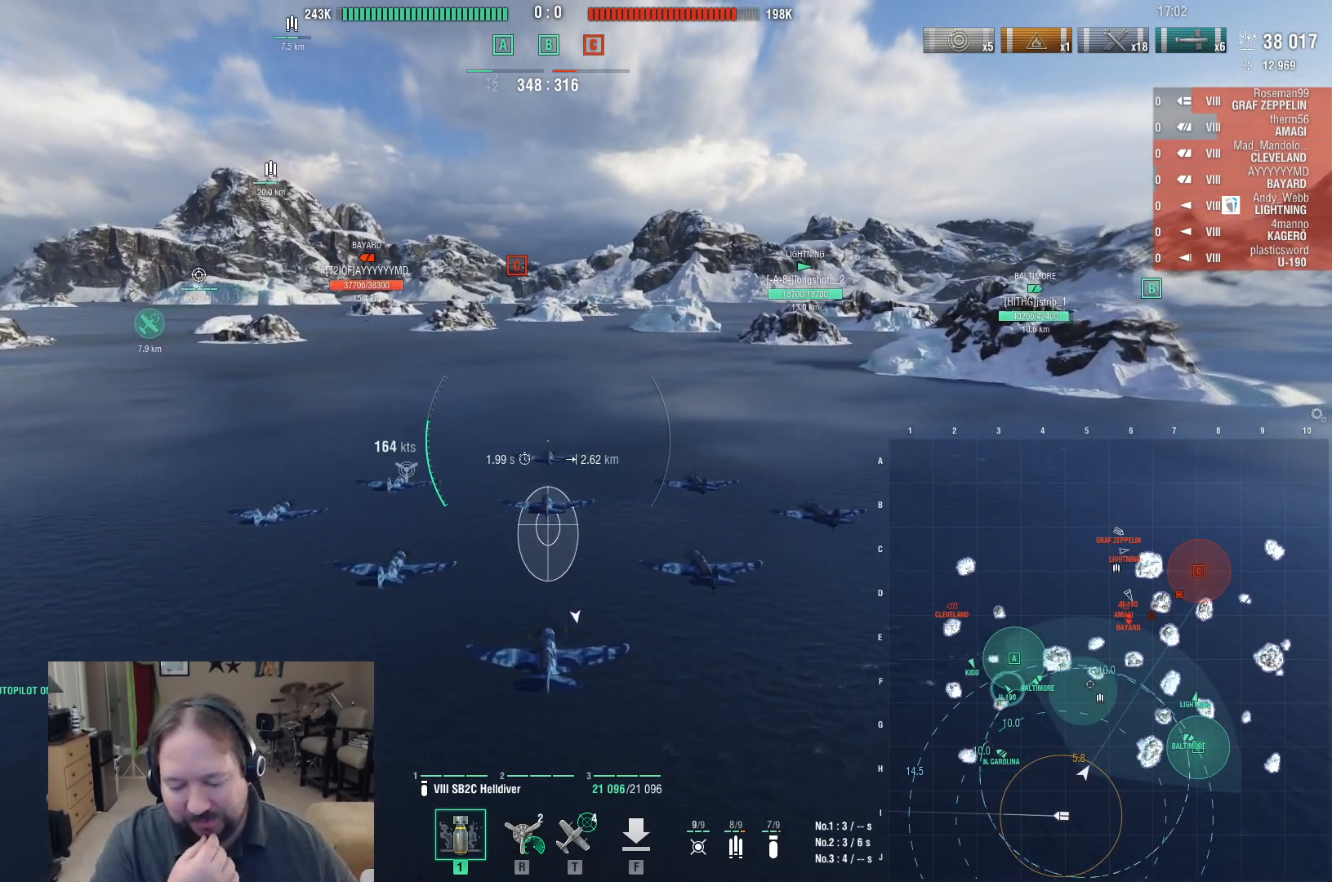
{"keys": ["w"], "mouse": [], "events": []}
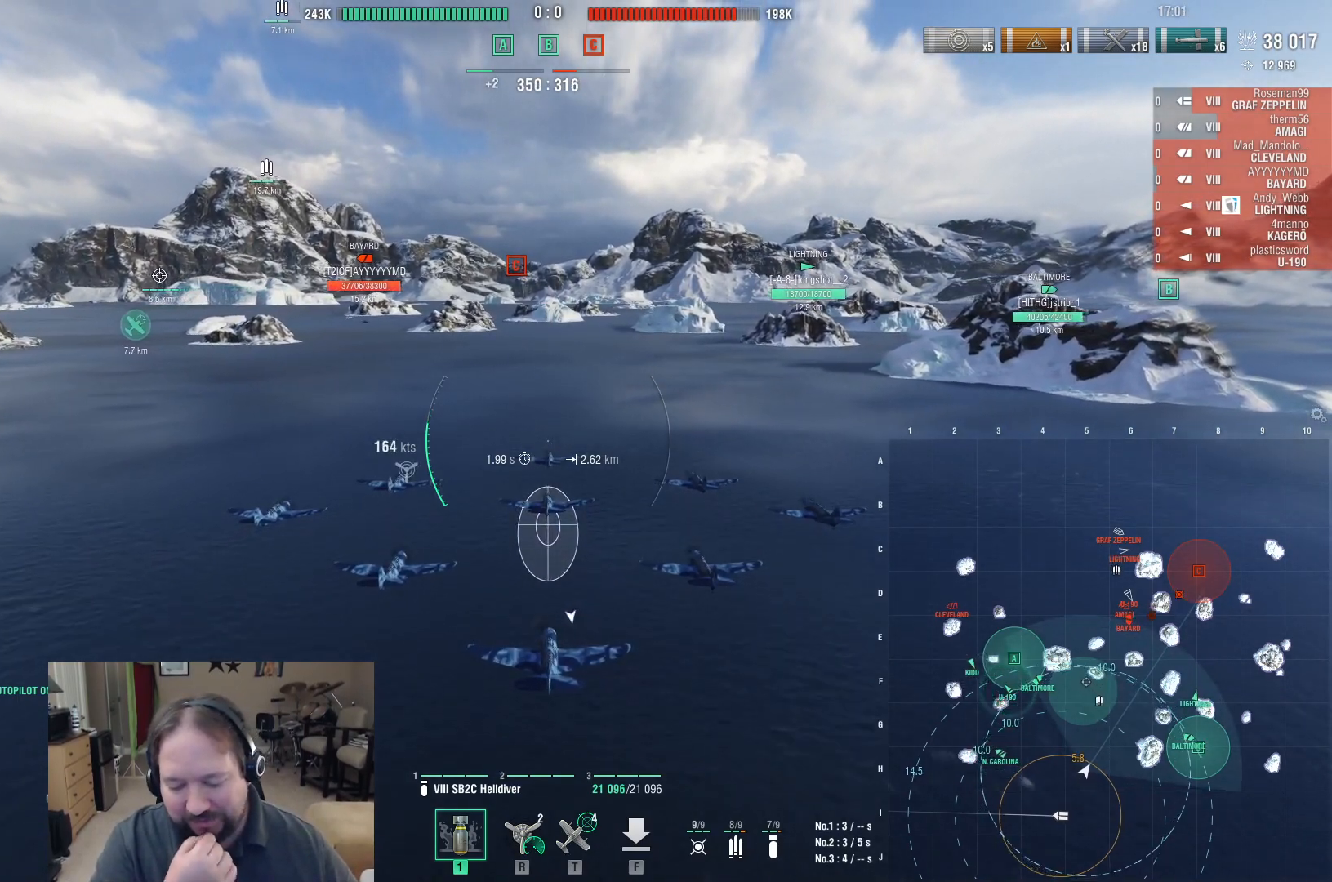
{"keys": ["w"], "mouse": [], "events": []}
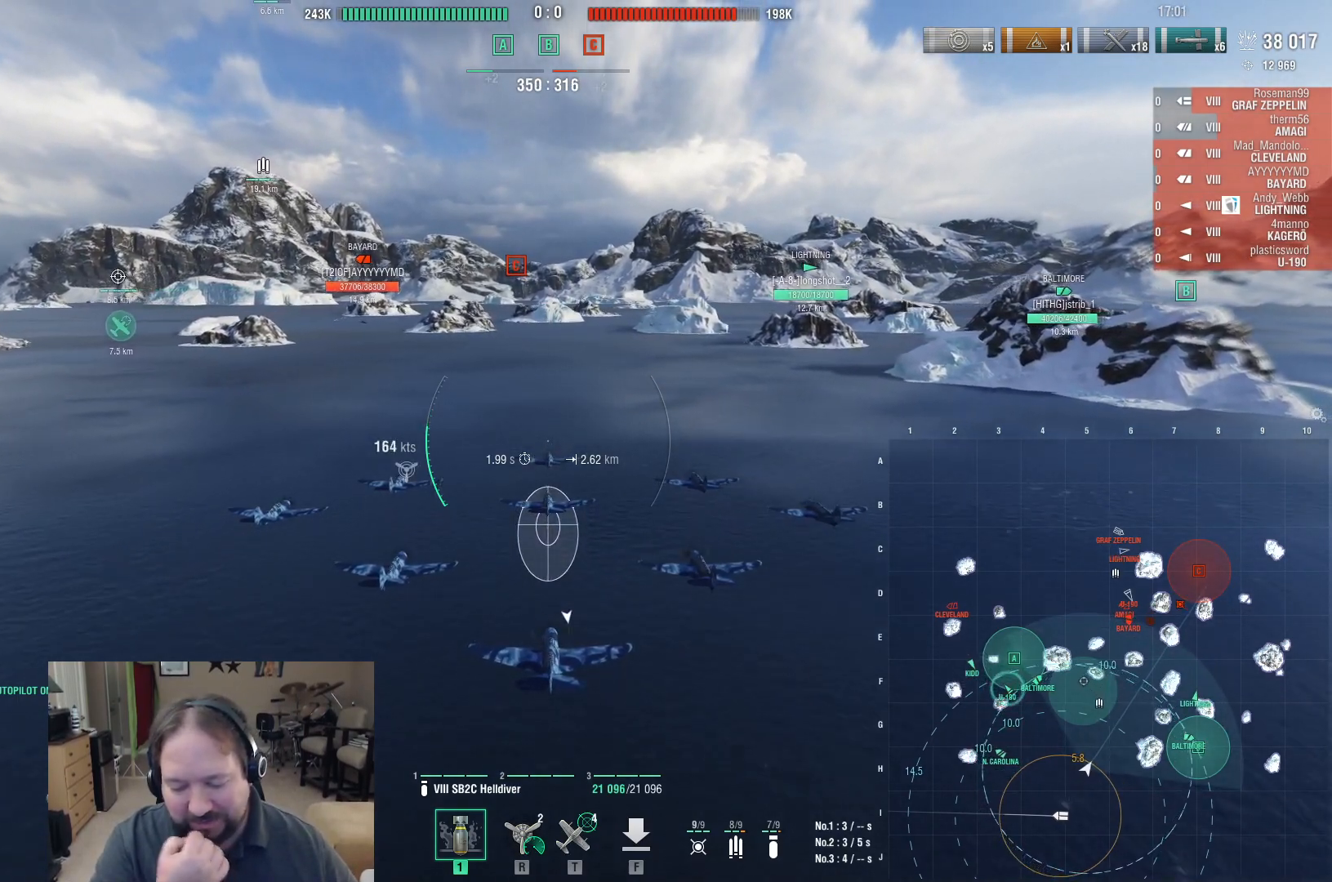
{"keys": ["w"], "mouse": [], "events": []}
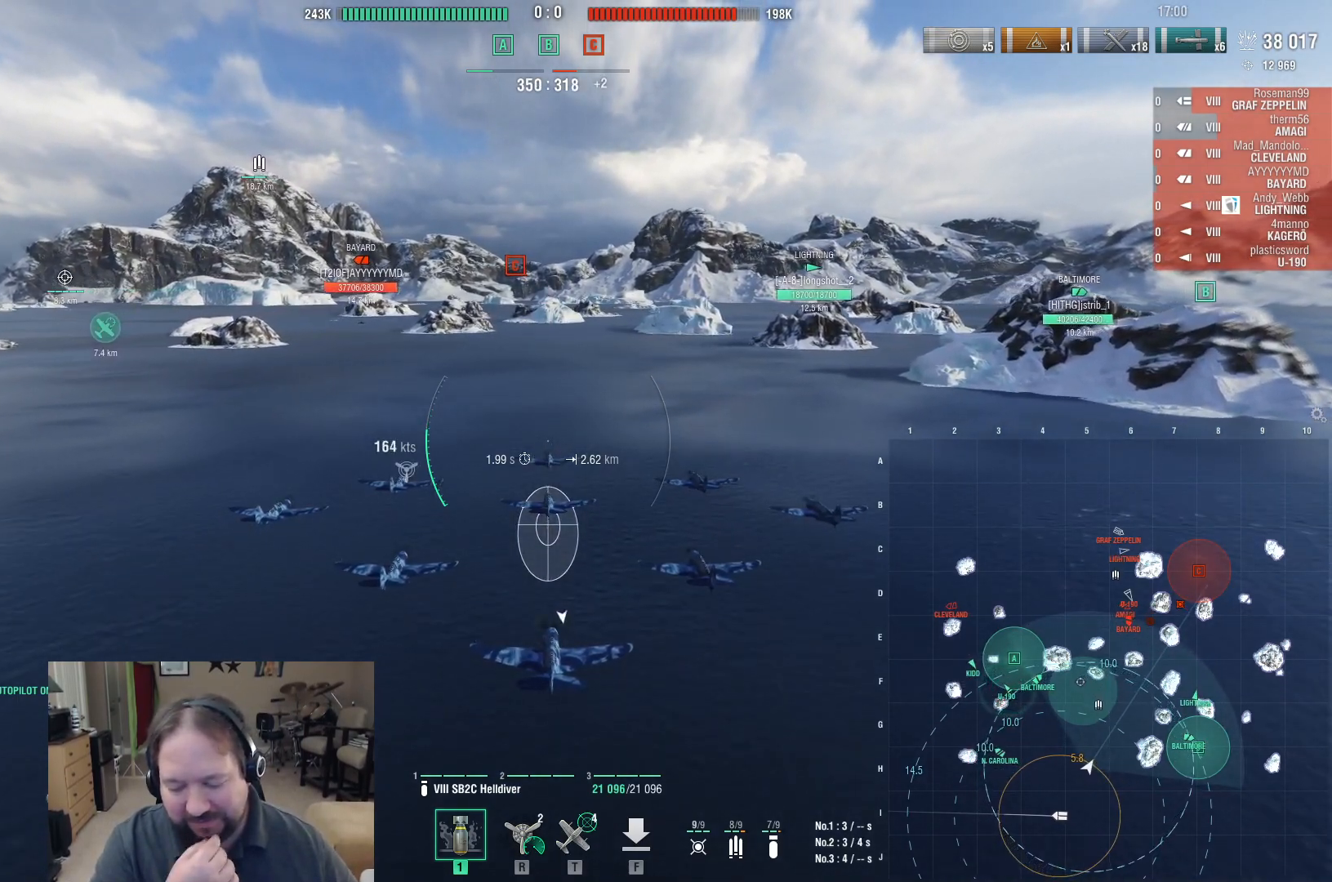
{"keys": ["w"], "mouse": [], "events": []}
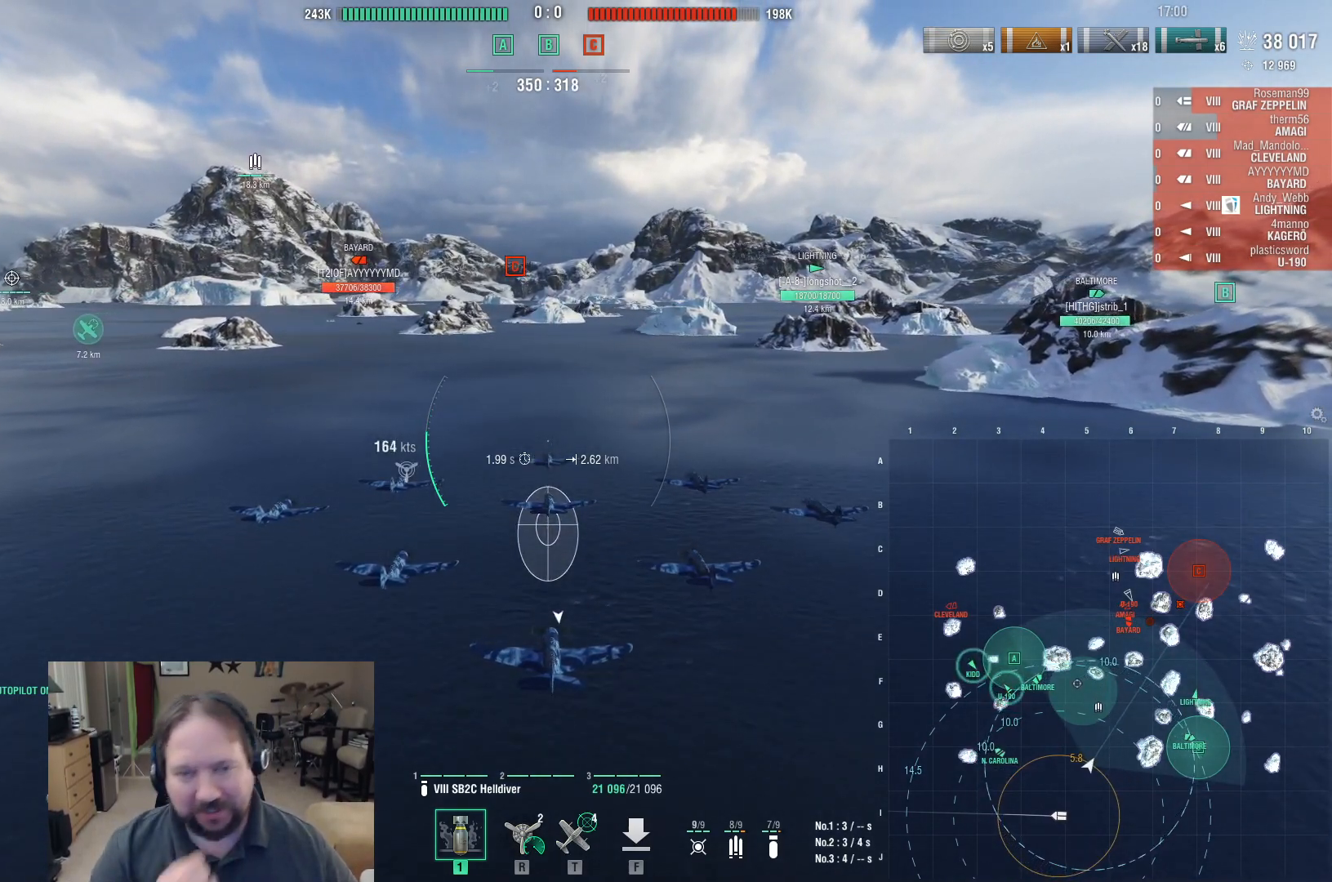
{"keys": [], "mouse": [], "events": [[267, "w", "up"]]}
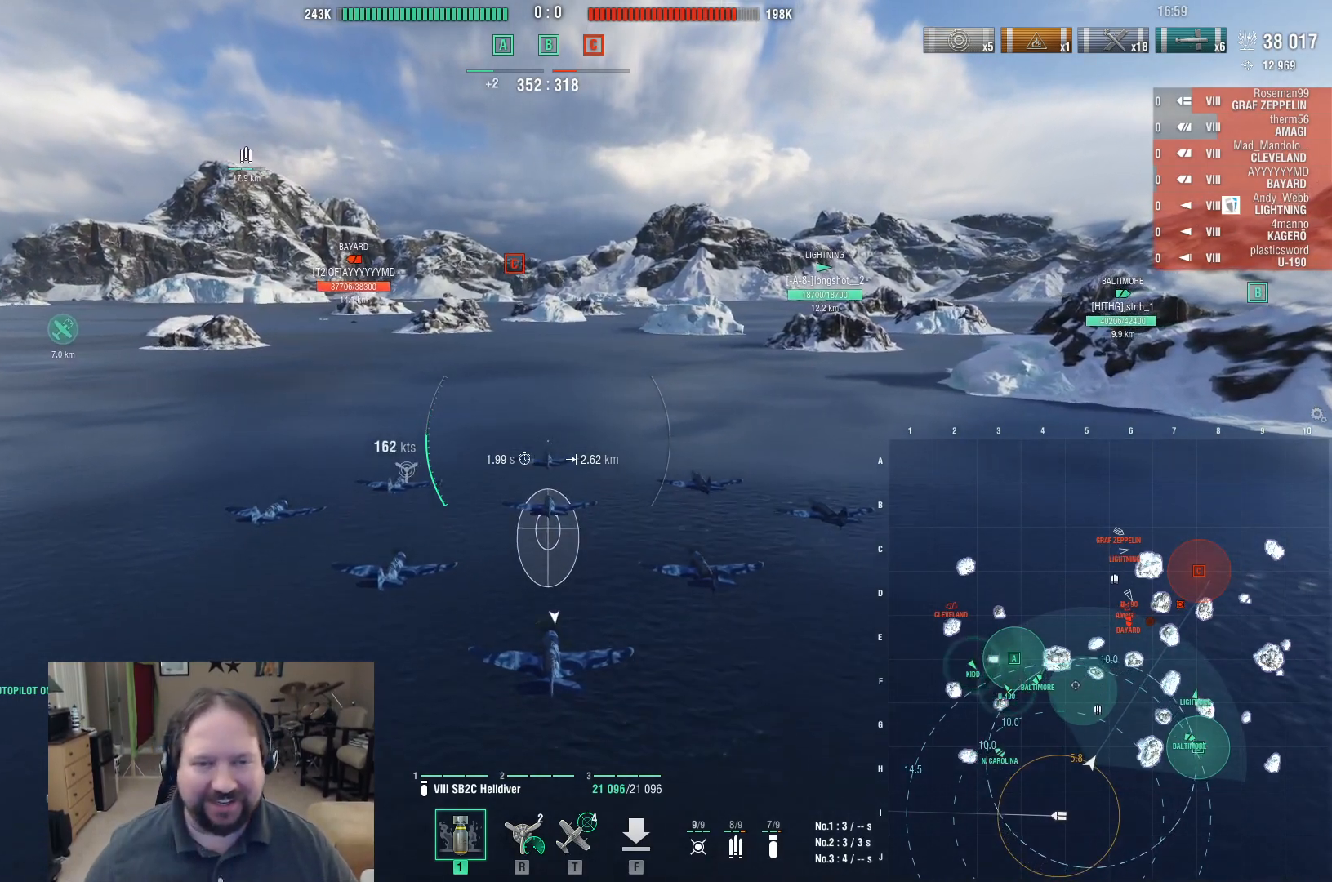
{"keys": [], "mouse": [], "events": []}
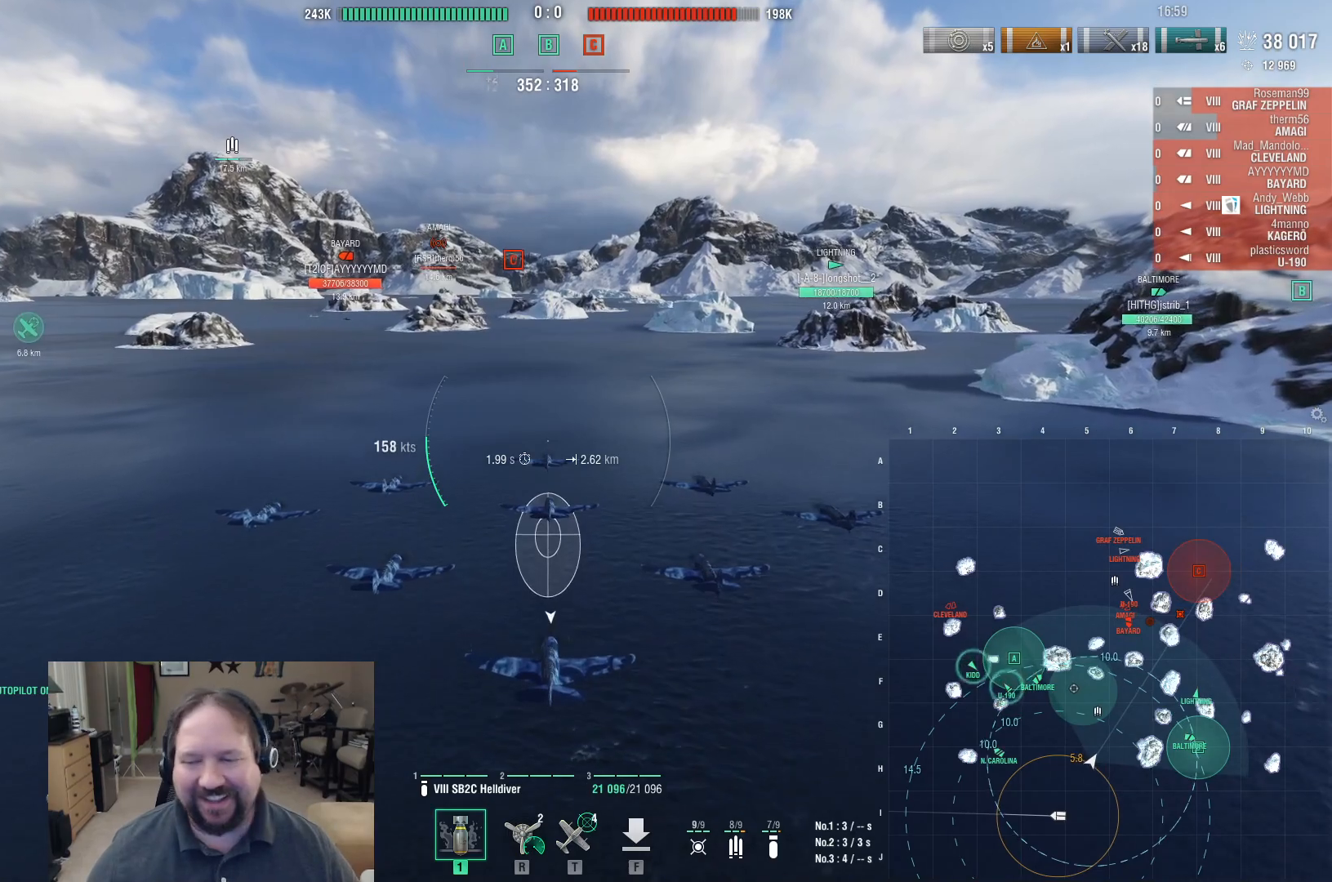
{"keys": ["w"], "mouse": [], "events": [[200, "w", "down"]]}
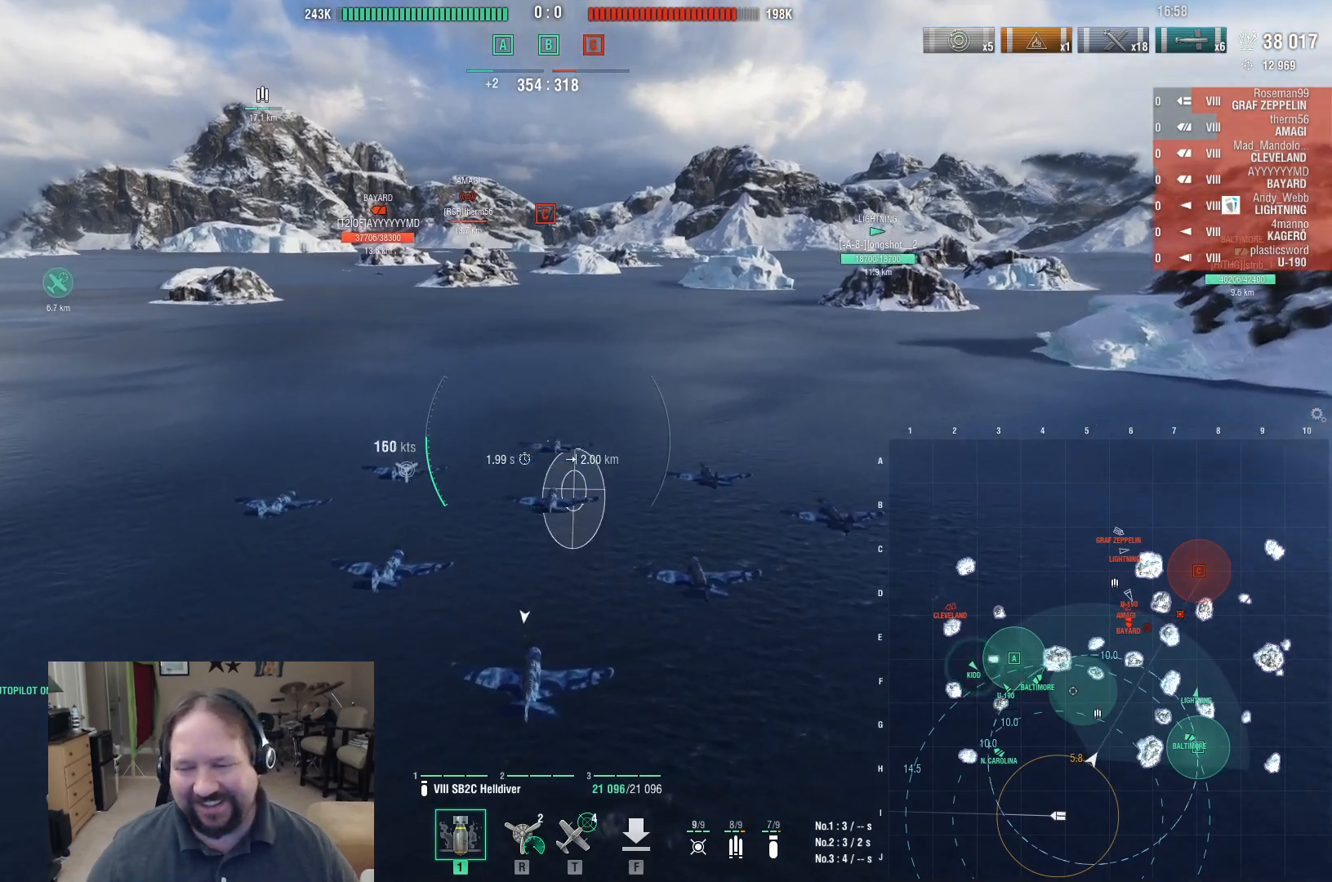
{"keys": [], "mouse": [], "events": [[300, "w", "up"]]}
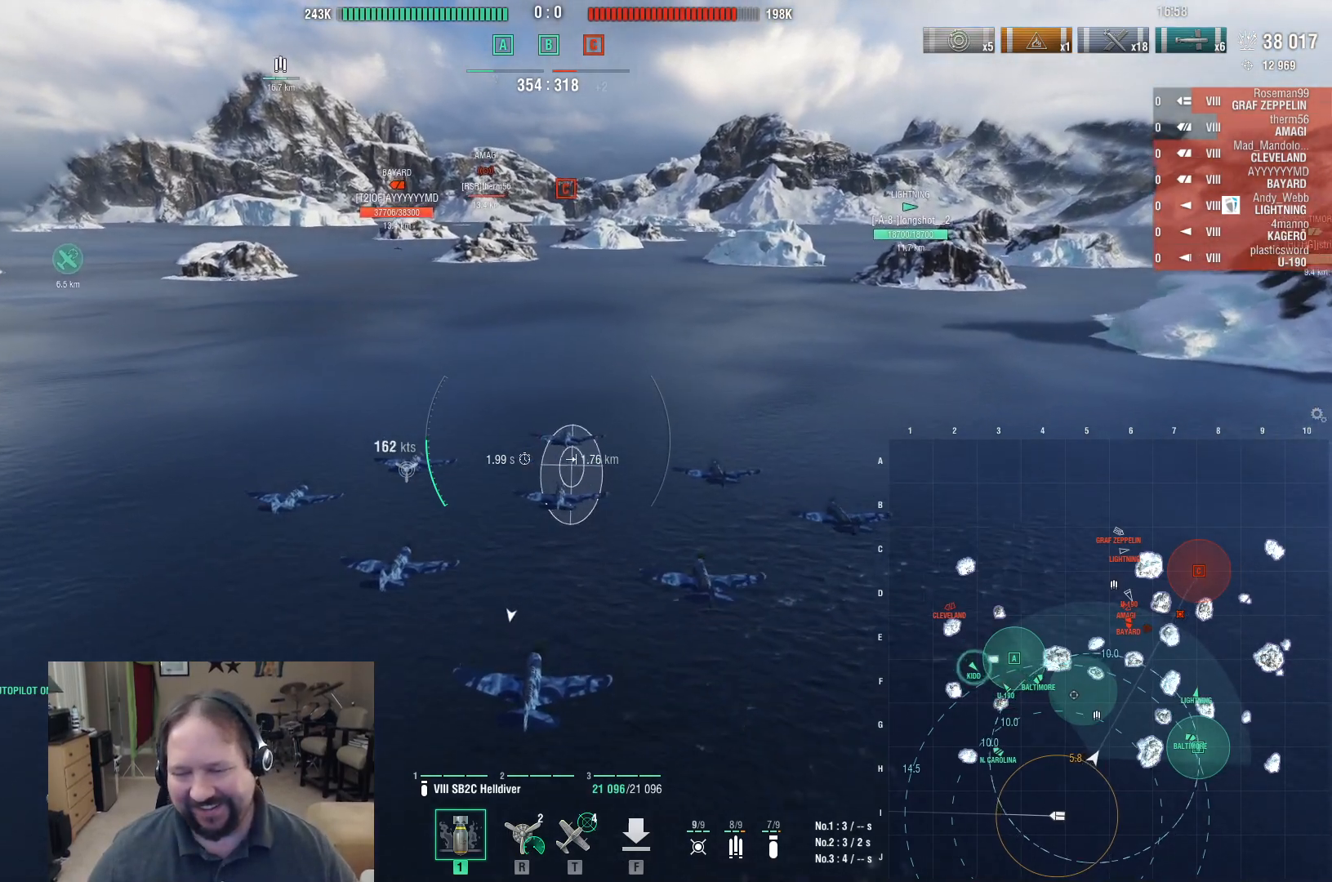
{"keys": [], "mouse": [], "events": []}
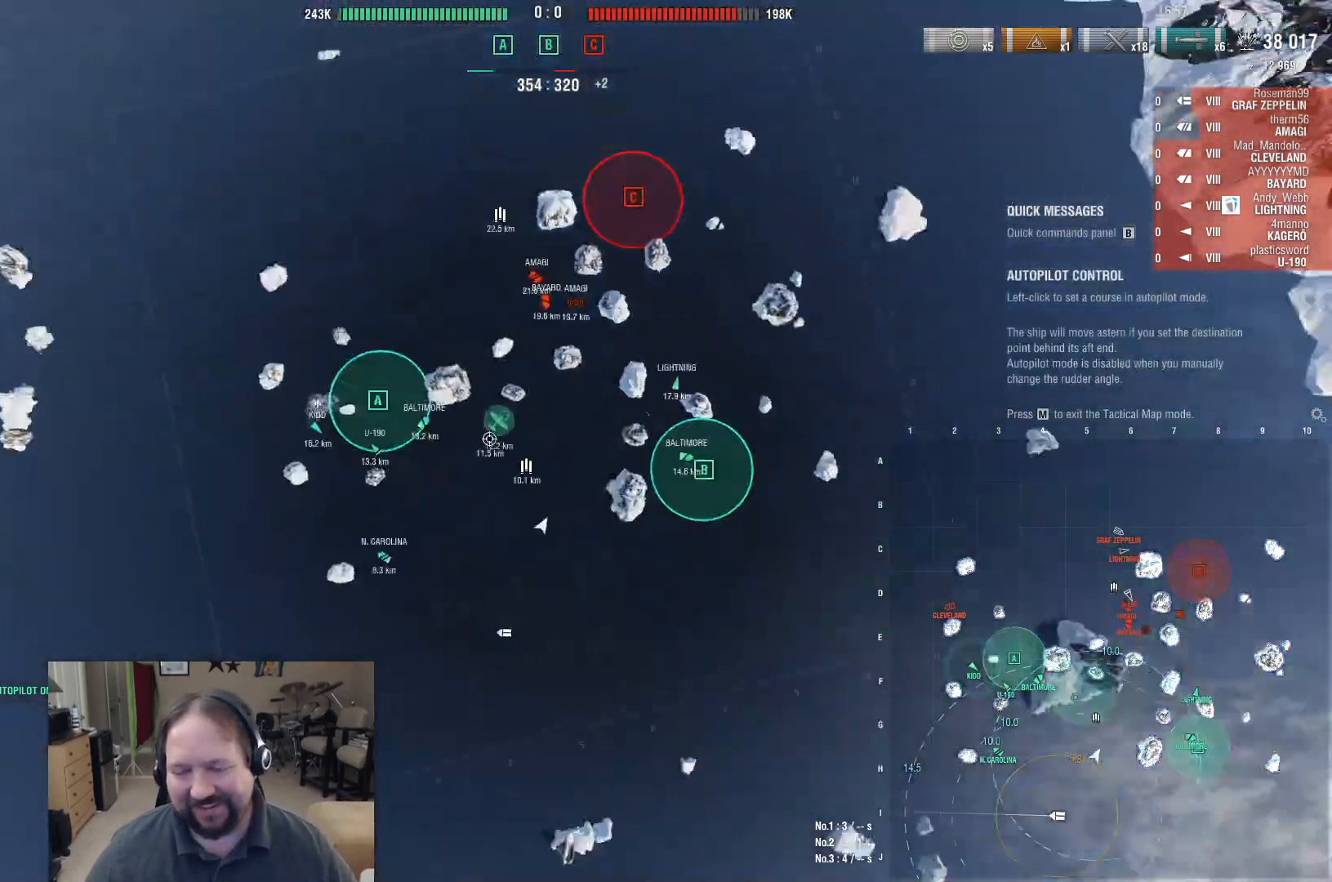
{"keys": [], "mouse": [], "events": []}
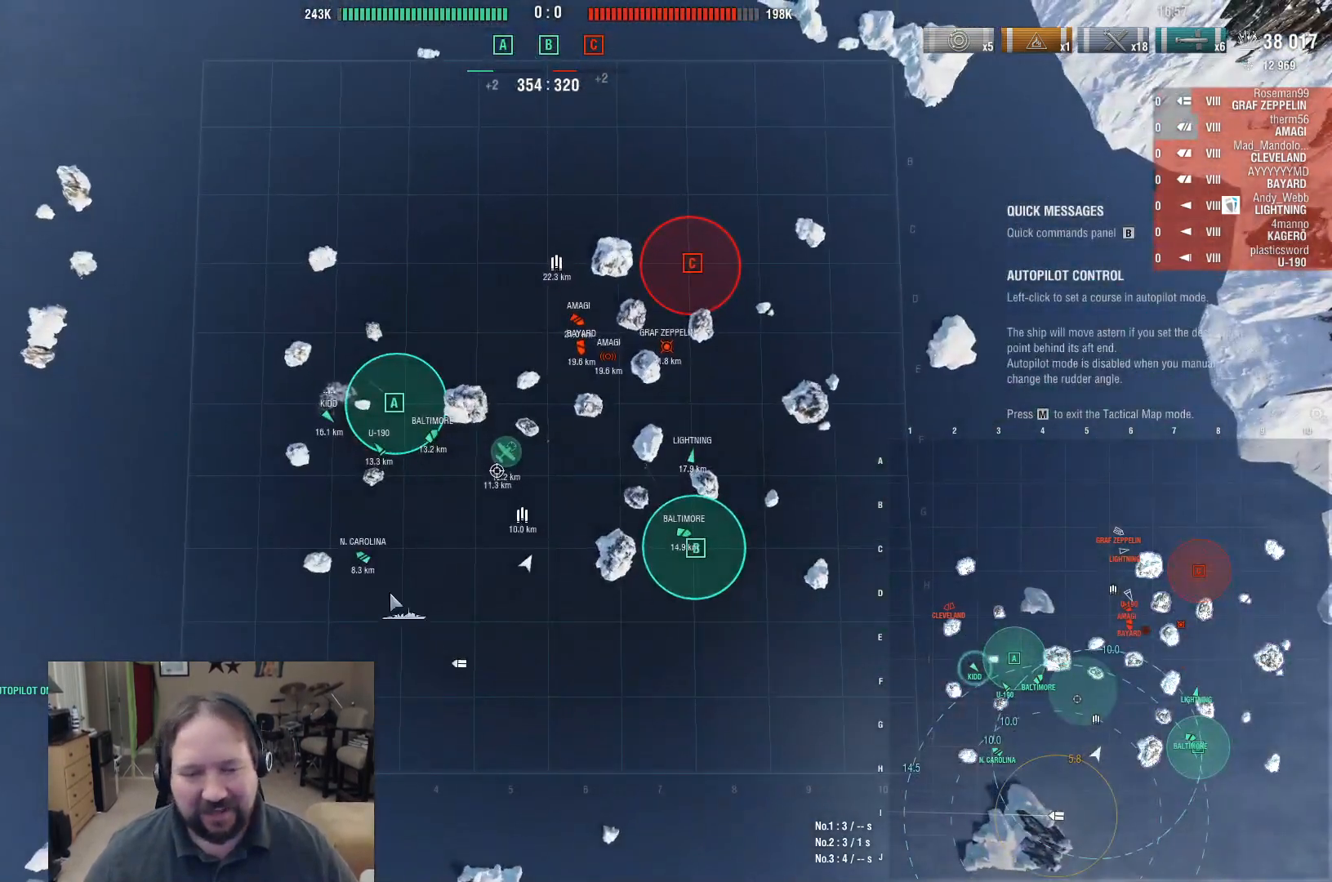
{"keys": [], "mouse": [], "events": []}
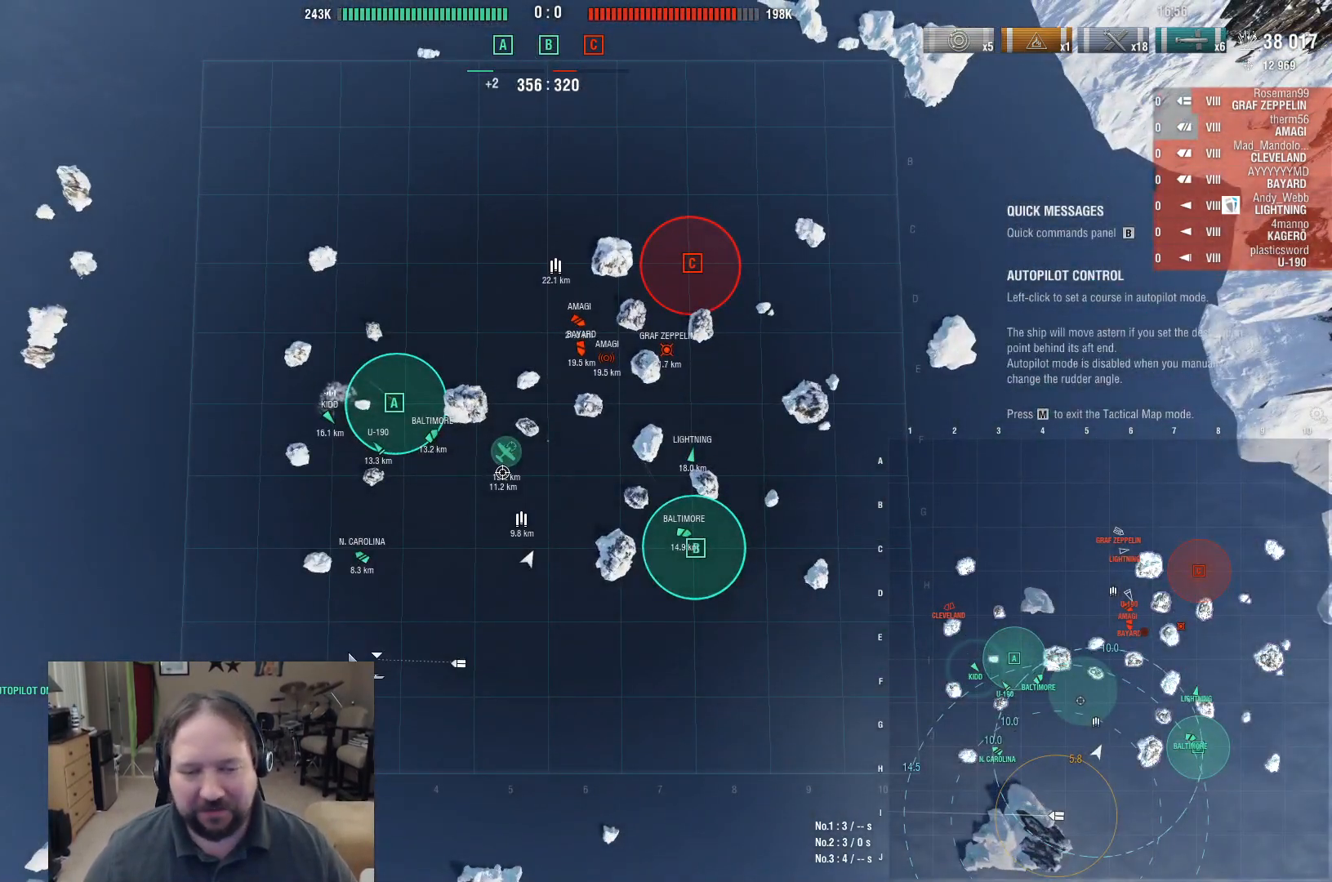
{"keys": [], "mouse": ["left"], "events": [[467, "mouse_left", "down"]]}
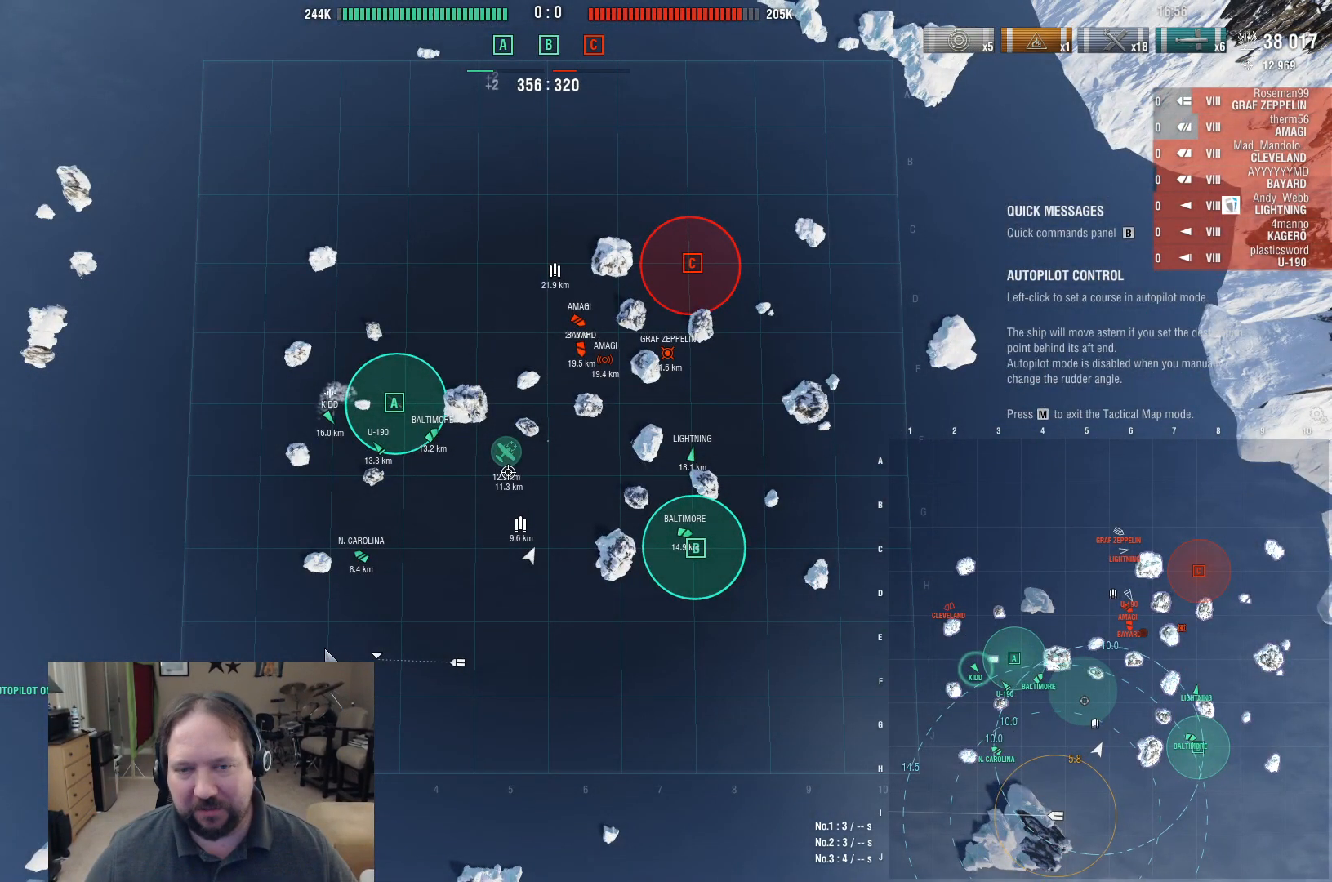
{"keys": [], "mouse": [], "events": [[67, "mouse_left", "up"]]}
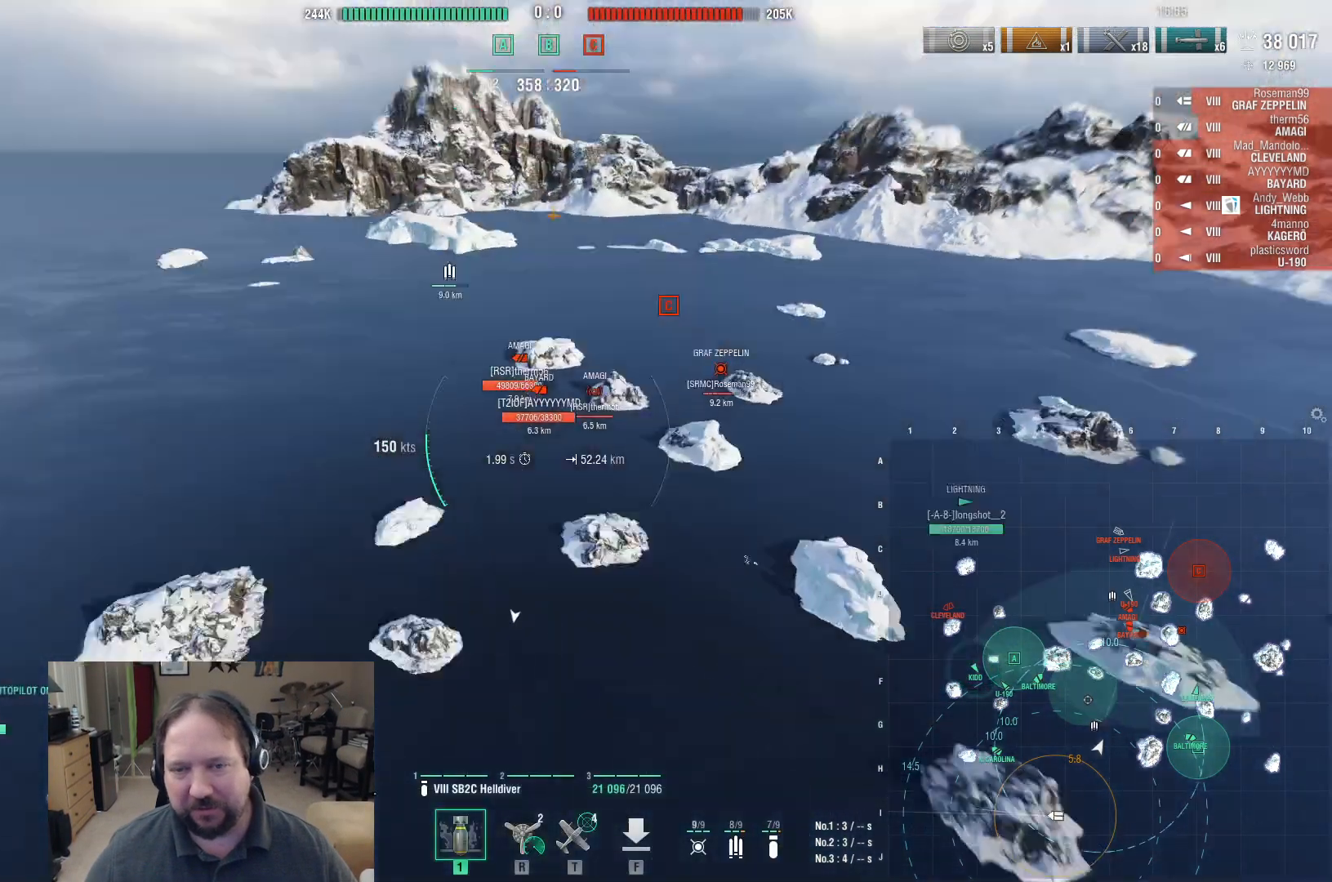
{"keys": ["w"], "mouse": [], "events": [[450, "w", "down"]]}
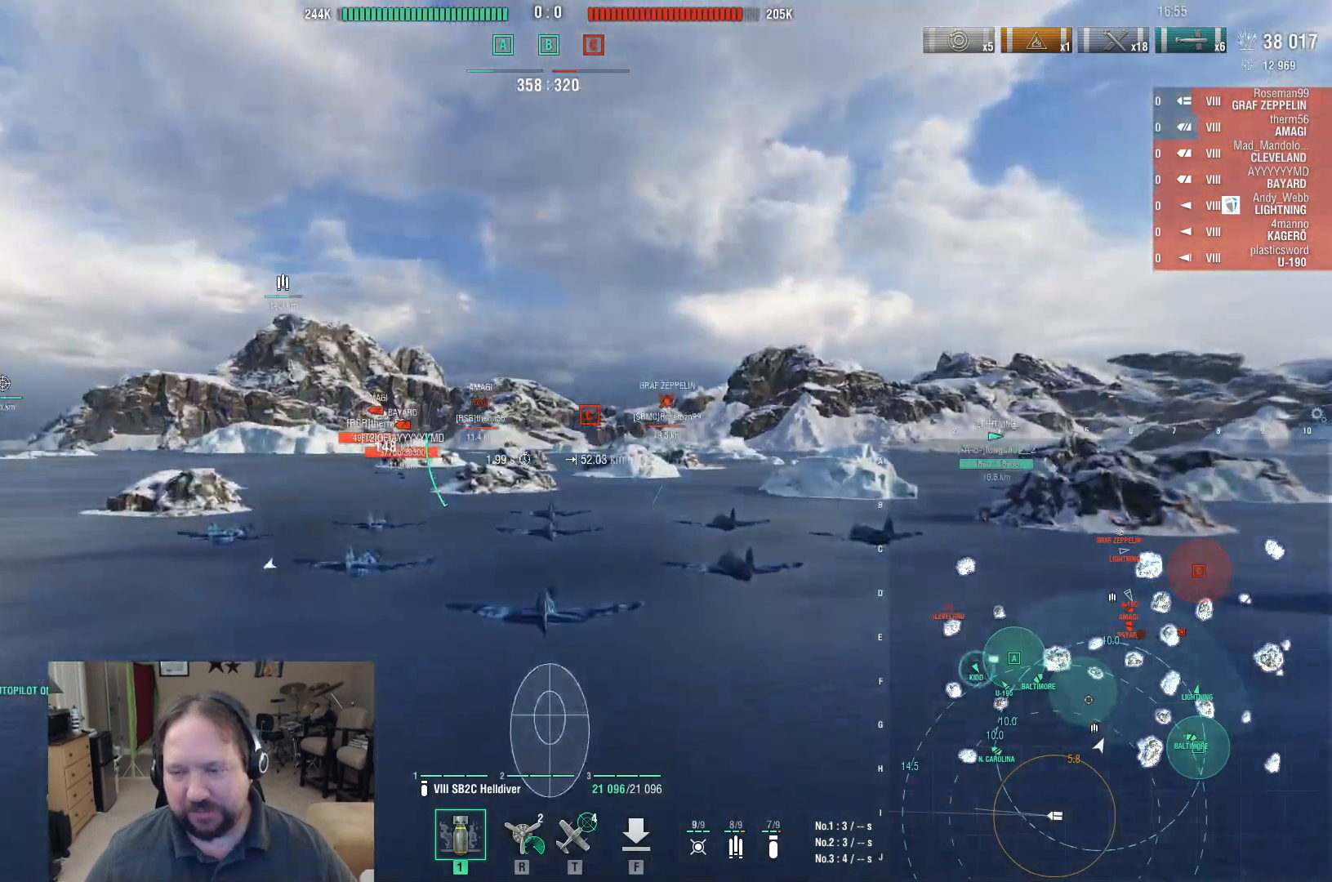
{"keys": ["w"], "mouse": [], "events": []}
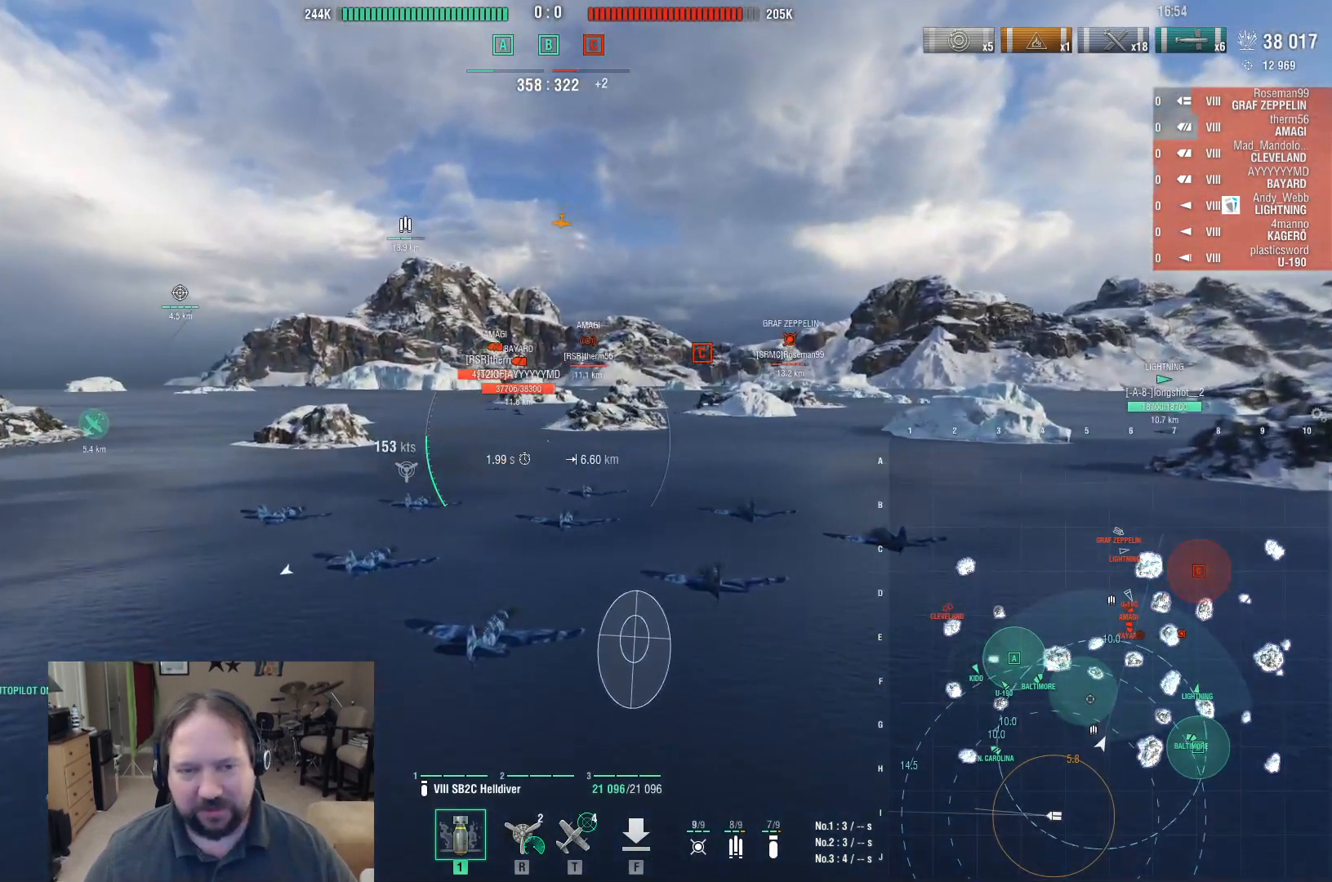
{"keys": ["w"], "mouse": [], "events": []}
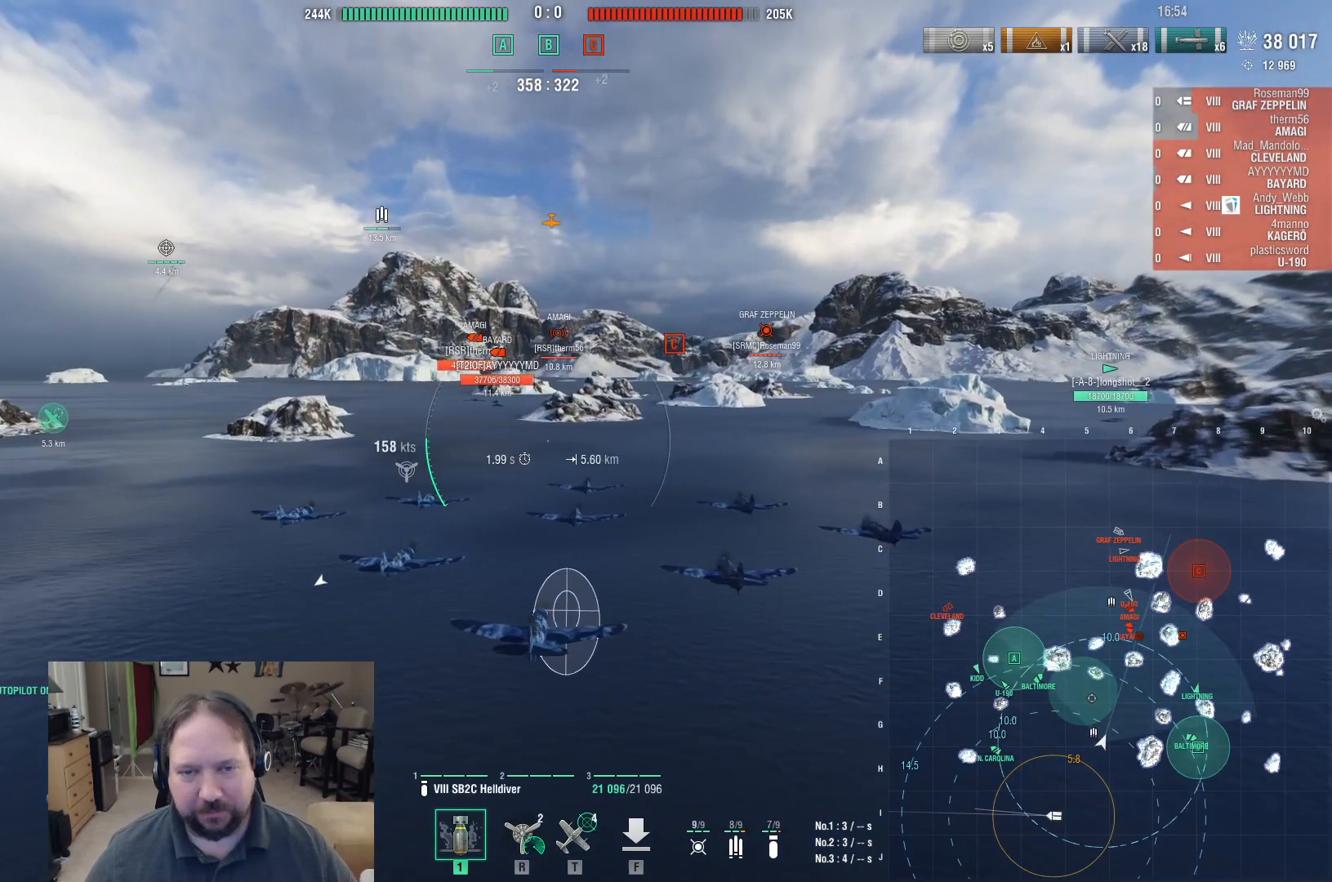
{"keys": ["w"], "mouse": [], "events": []}